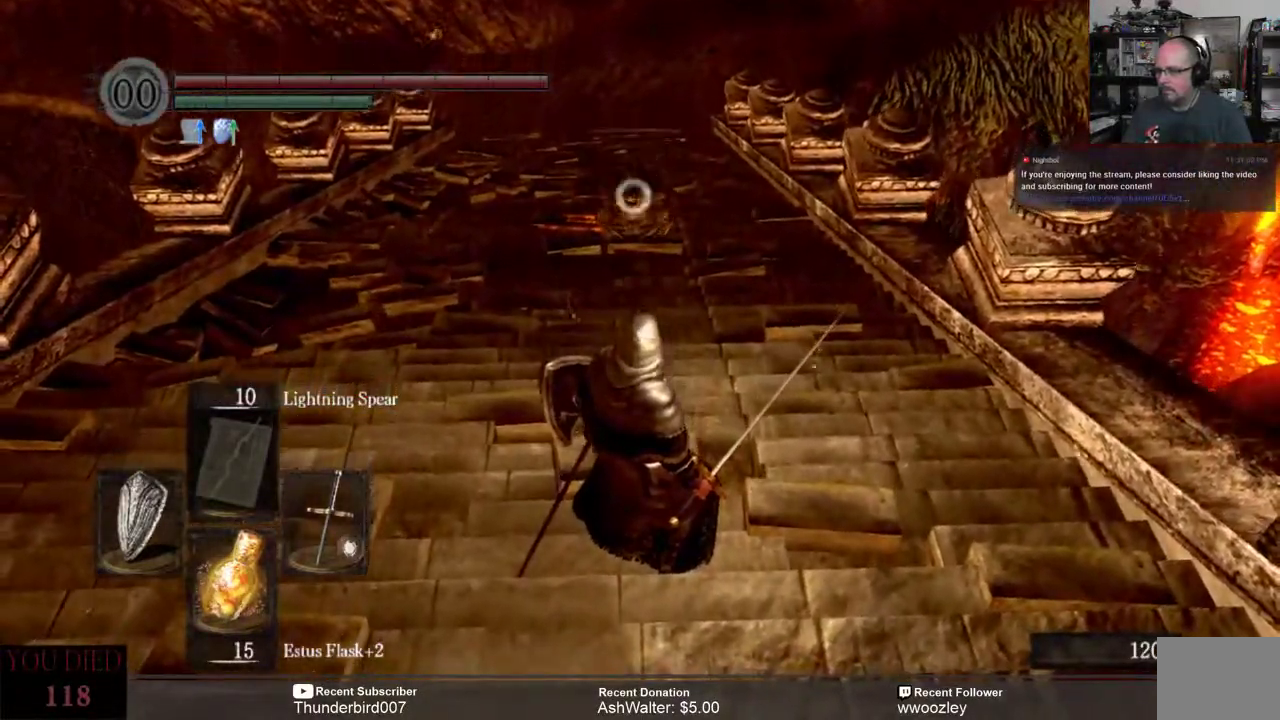
Gameplay with a controller (Xbox layout); each line is a JSON object with the inputs held at the frame after it. "events" lists button and stick changes between this image and that frame as [ms after this image, input, new state], when the widget could be followed in between. Not read: L1.
{"buttons": [], "left_stick": "up", "right_stick": "center", "events": [[17, "left_stick", "up"]]}
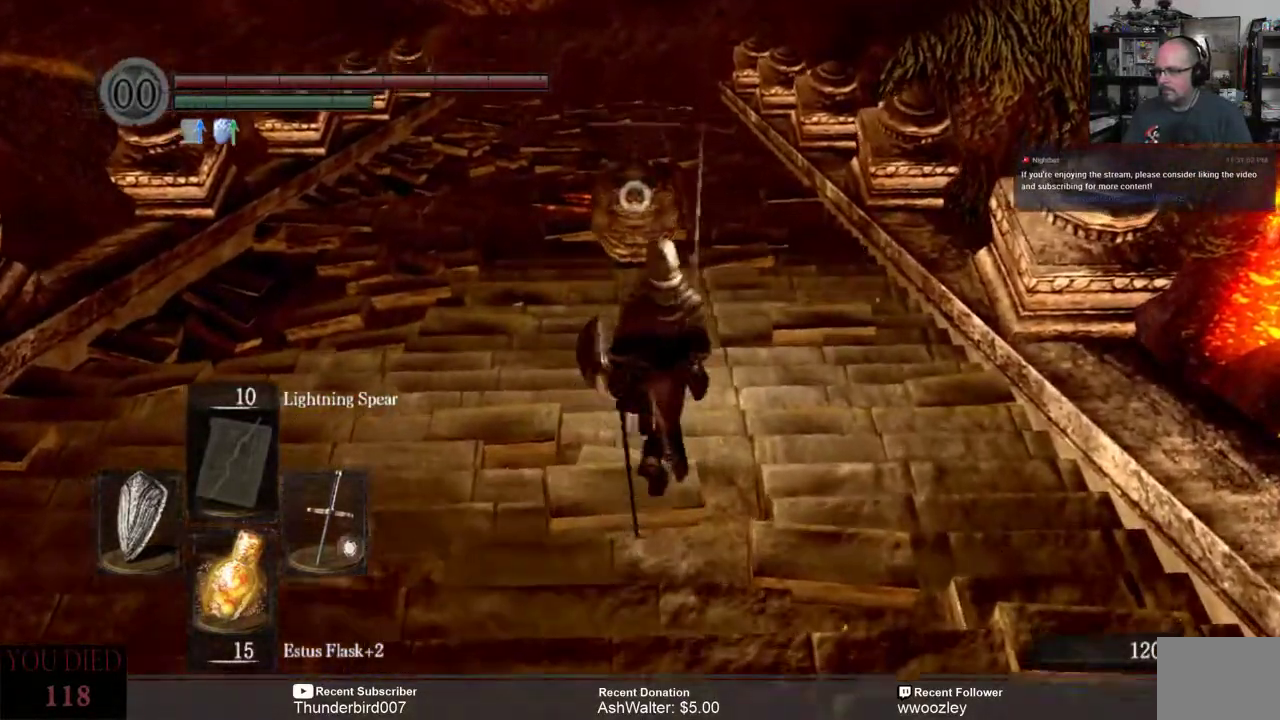
{"buttons": [], "left_stick": "center", "right_stick": "center", "events": [[333, "R2", "down"], [450, "R2", "up"], [500, "left_stick", "center"]]}
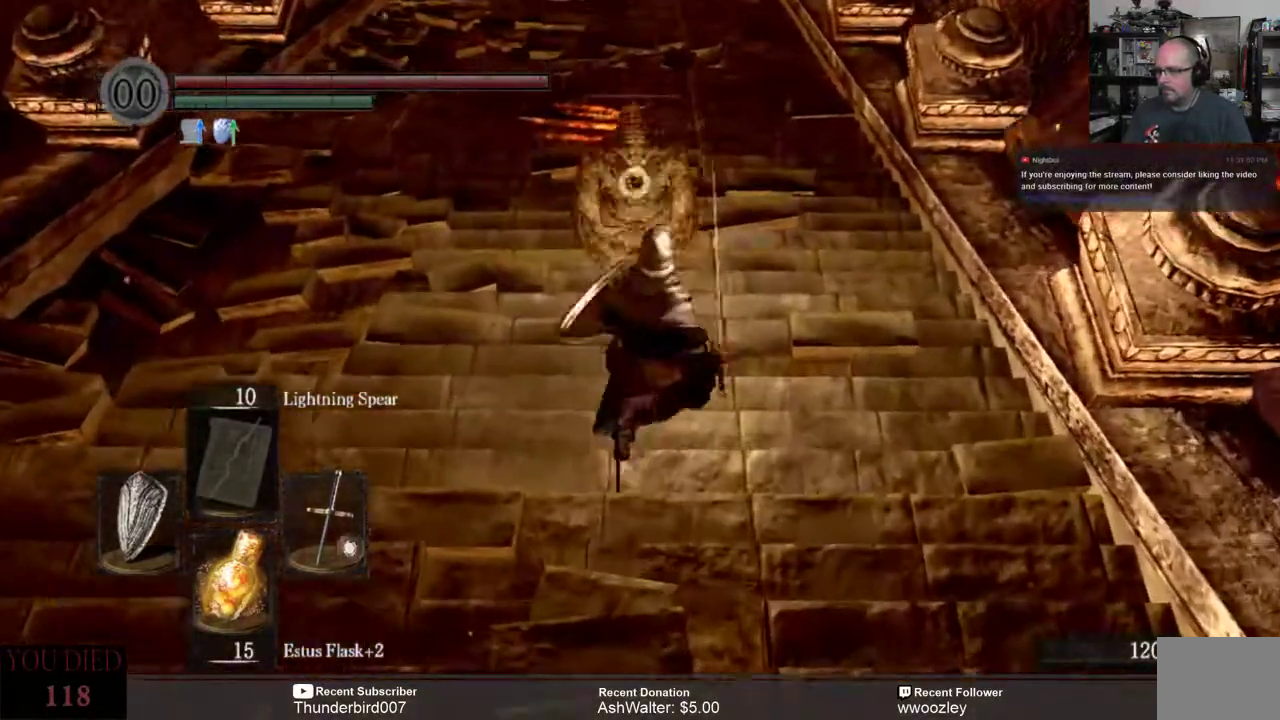
{"buttons": [], "left_stick": "center", "right_stick": "center", "events": []}
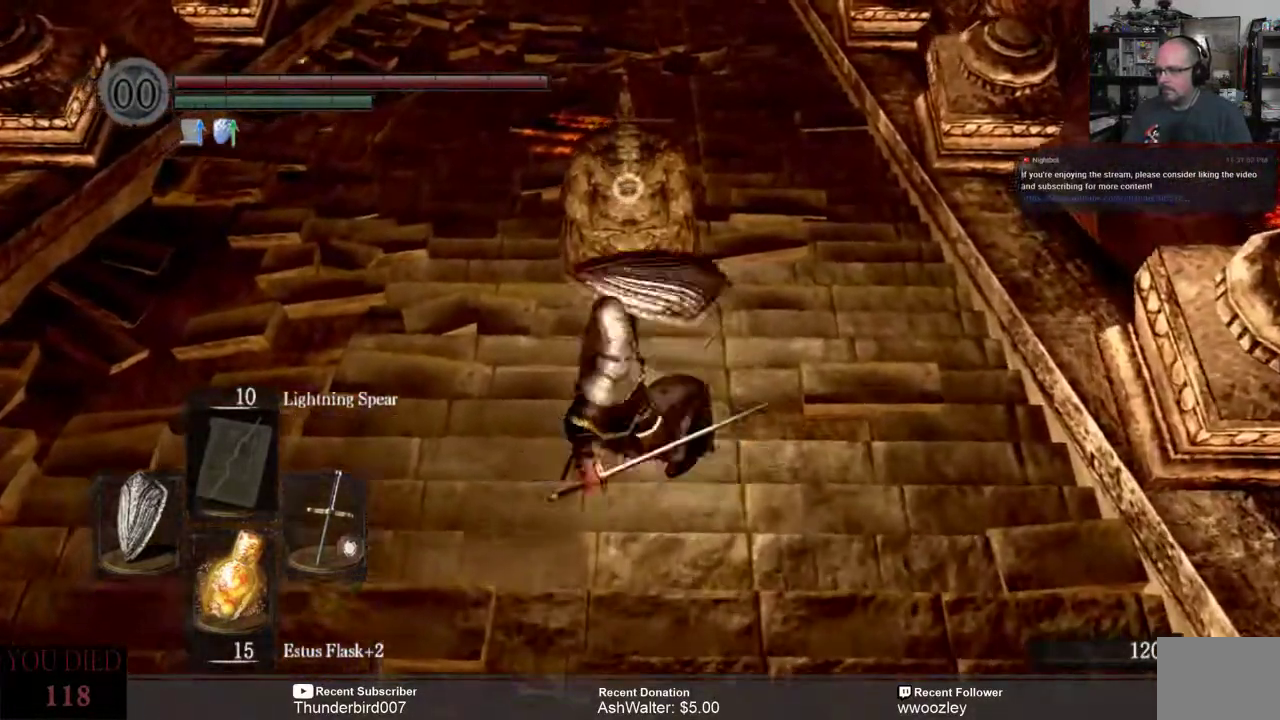
{"buttons": [], "left_stick": "up", "right_stick": "center", "events": [[33, "left_stick", "up"], [317, "R2", "down"], [417, "R2", "up"]]}
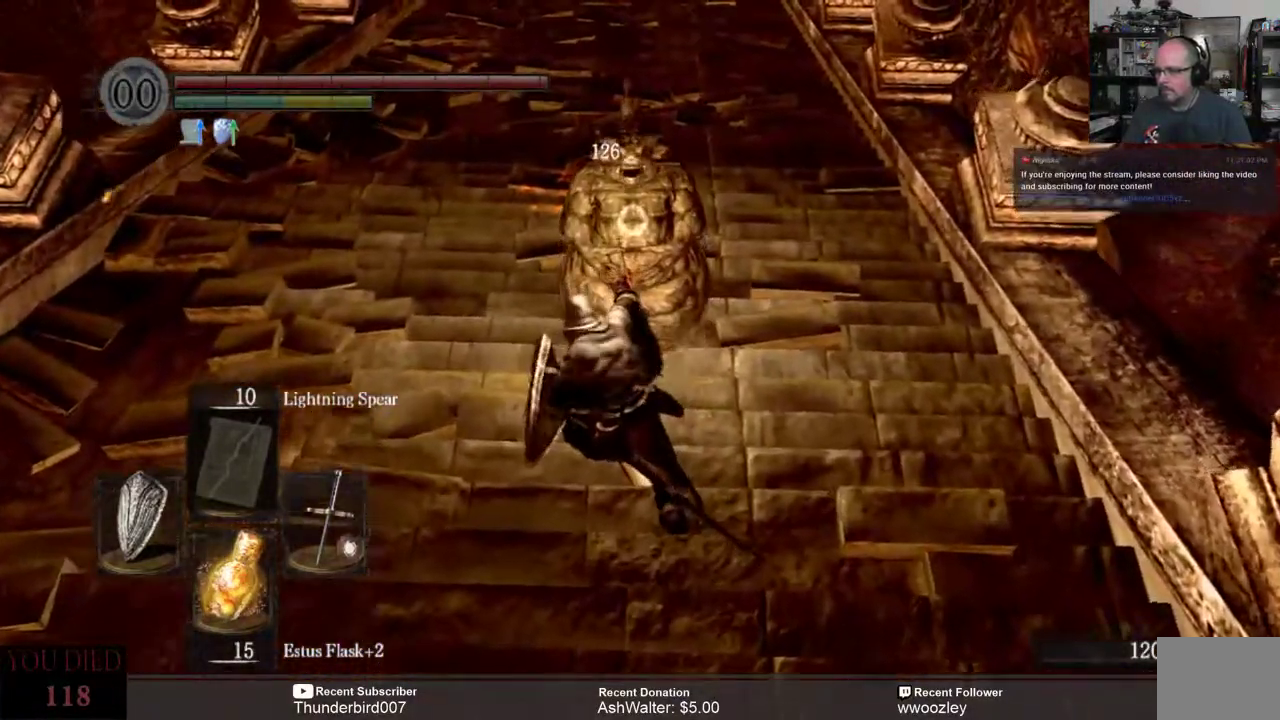
{"buttons": [], "left_stick": "center", "right_stick": "center", "events": [[433, "left_stick", "center"]]}
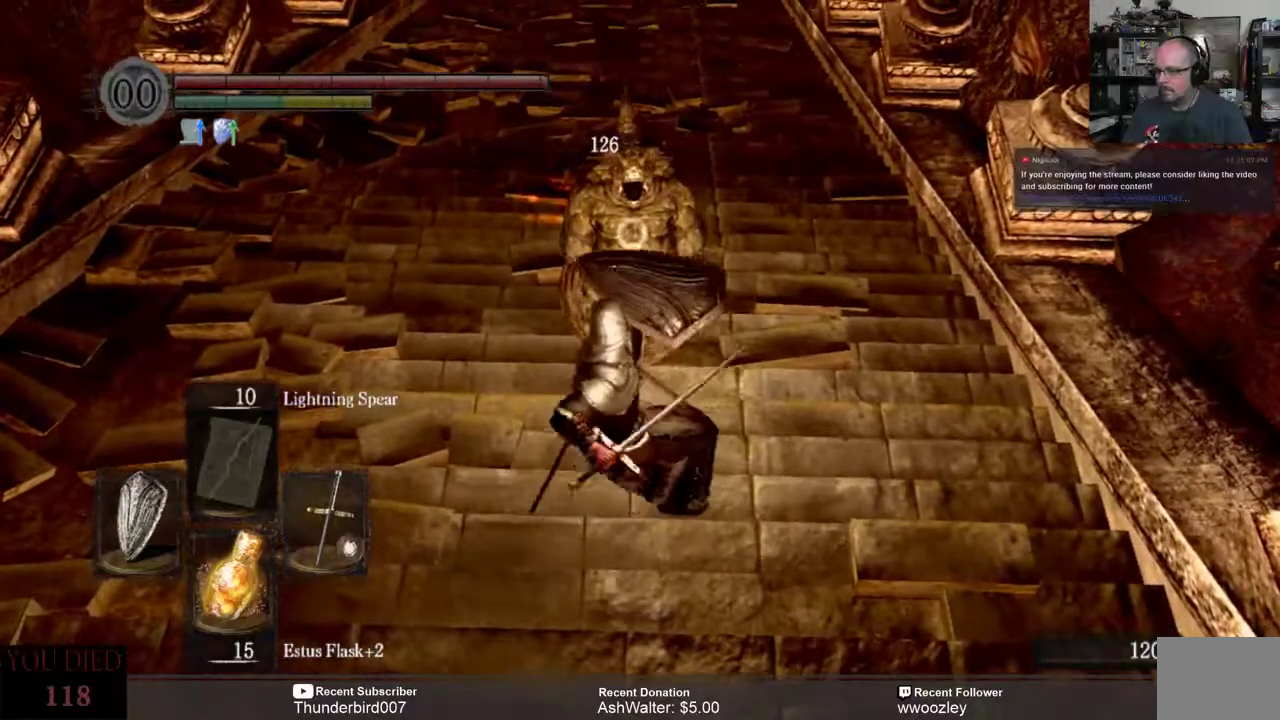
{"buttons": [], "left_stick": "center", "right_stick": "center", "events": []}
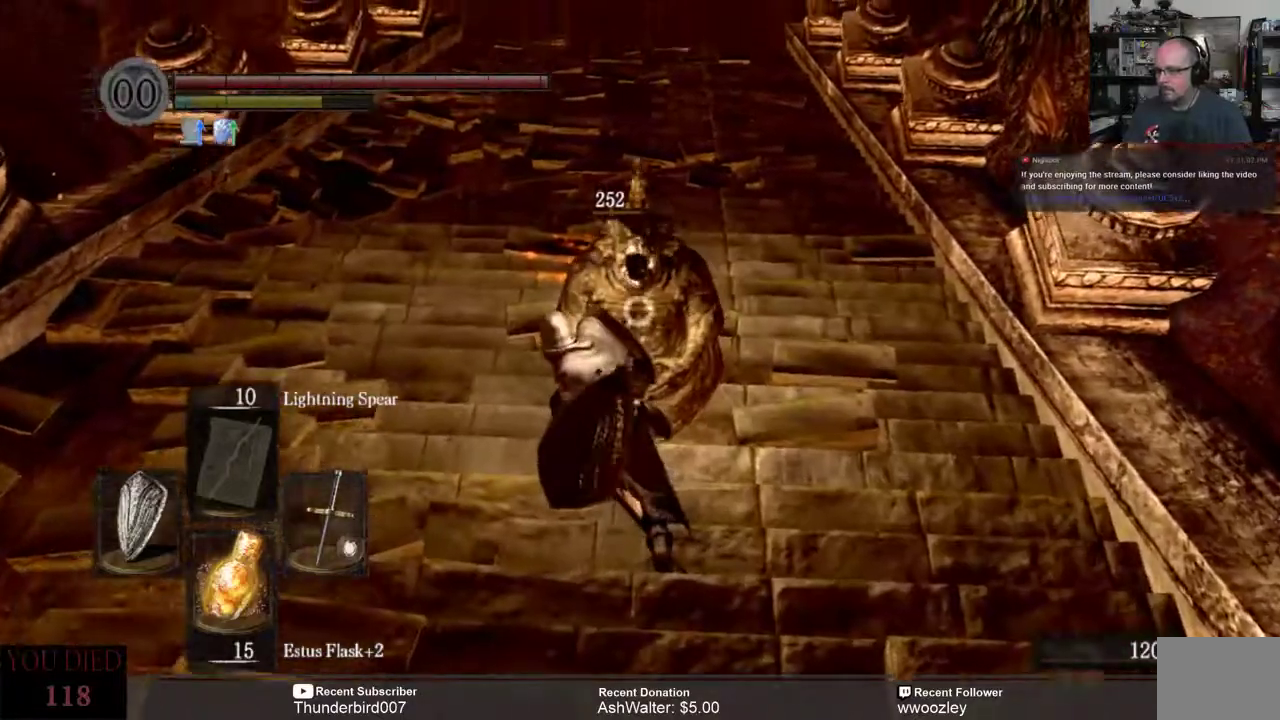
{"buttons": [], "left_stick": "center", "right_stick": "center", "events": []}
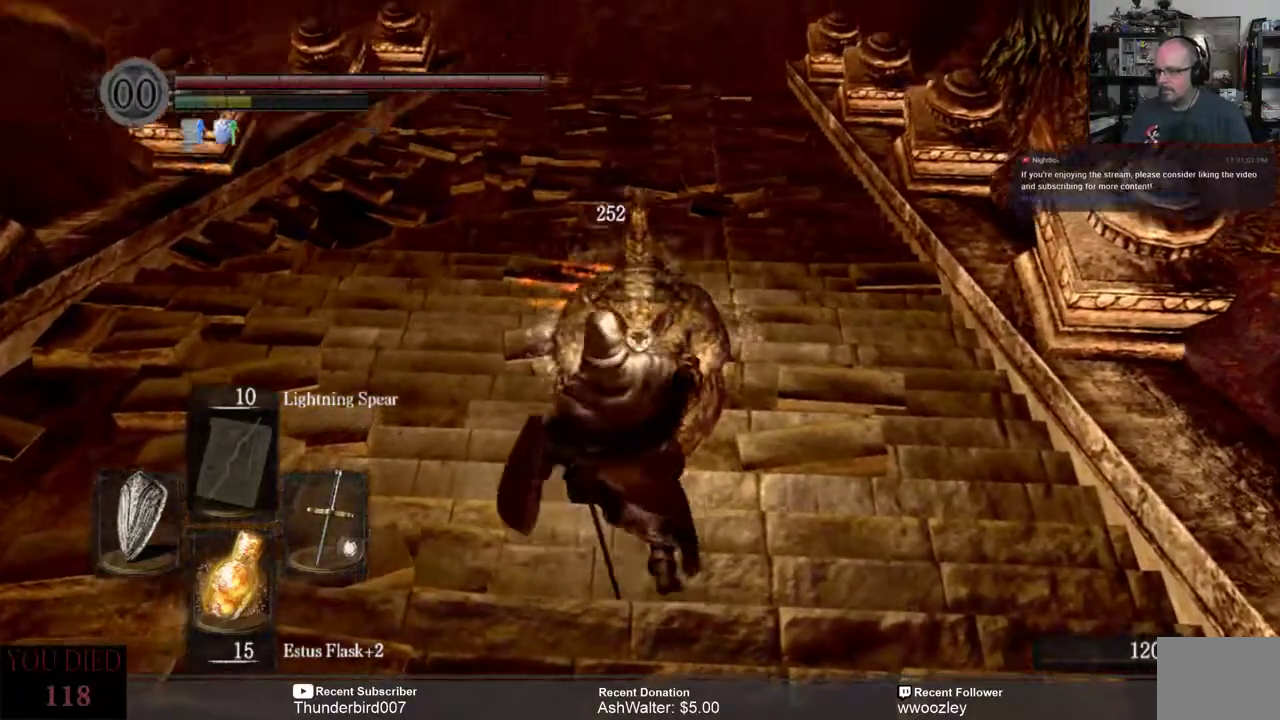
{"buttons": [], "left_stick": "center", "right_stick": "center", "events": []}
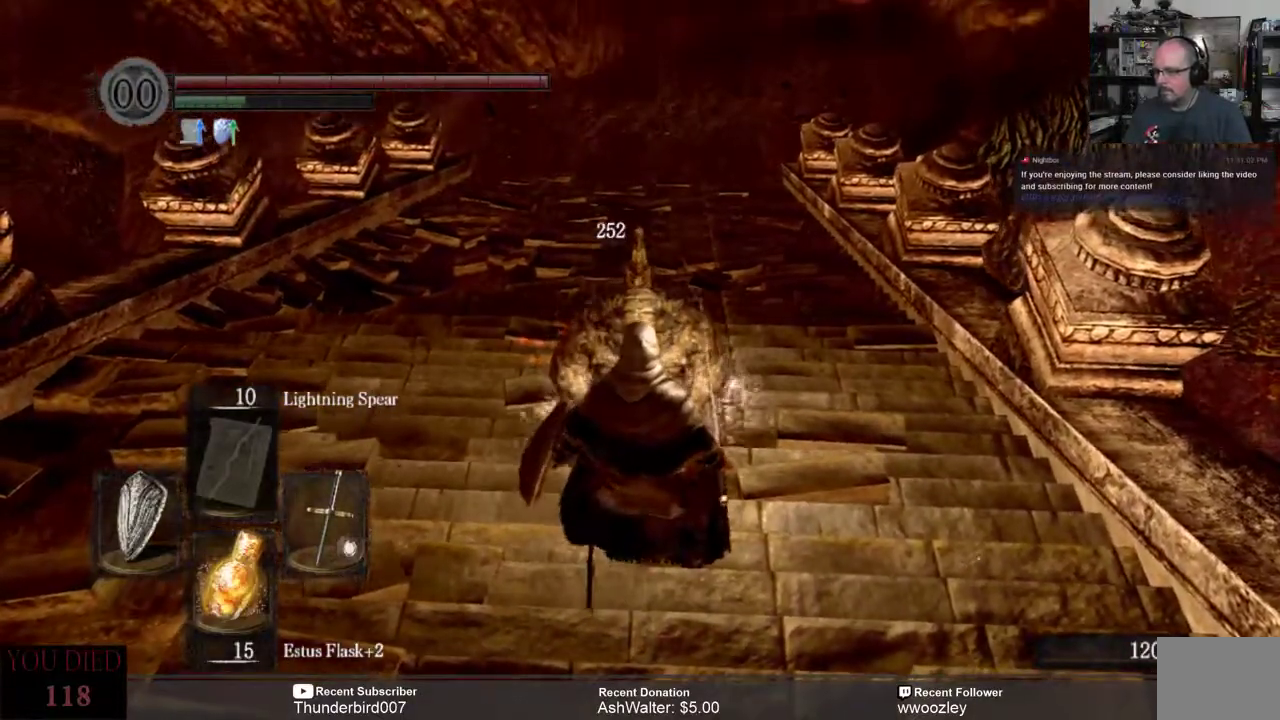
{"buttons": [], "left_stick": "center", "right_stick": "up", "events": [[367, "right_stick", "up"]]}
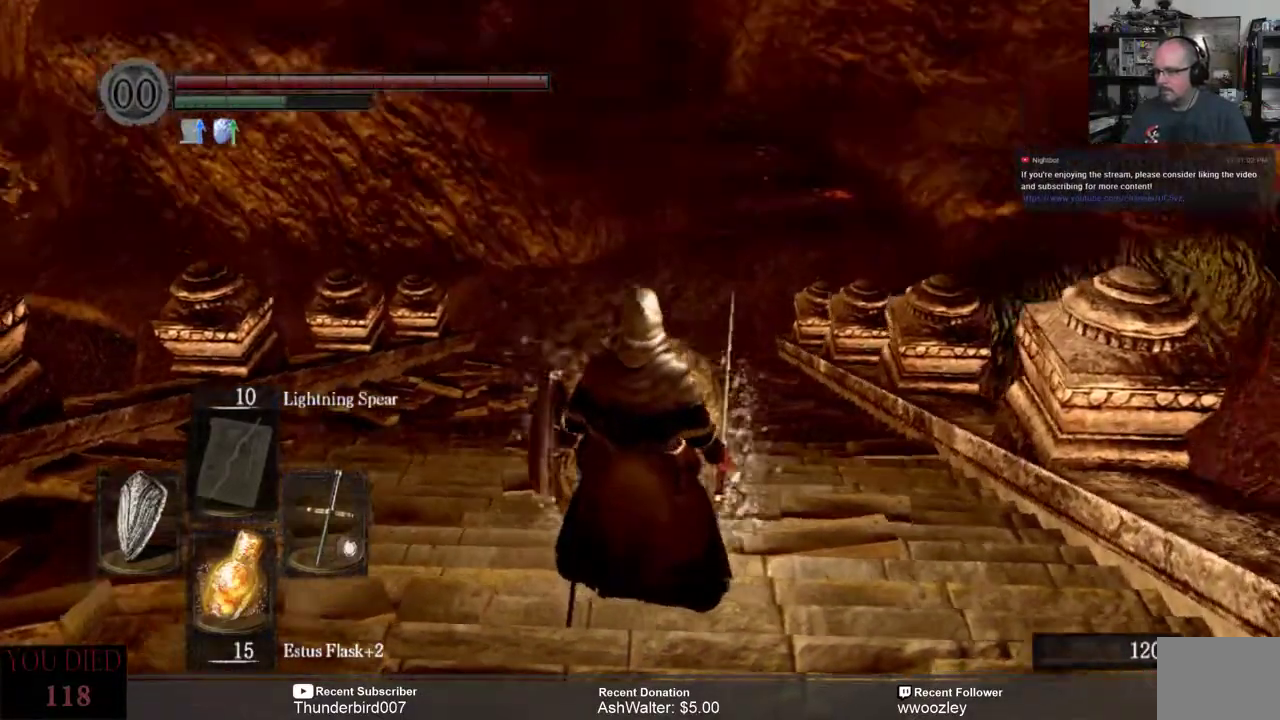
{"buttons": [], "left_stick": "center", "right_stick": "center", "events": [[100, "right_stick", "center"]]}
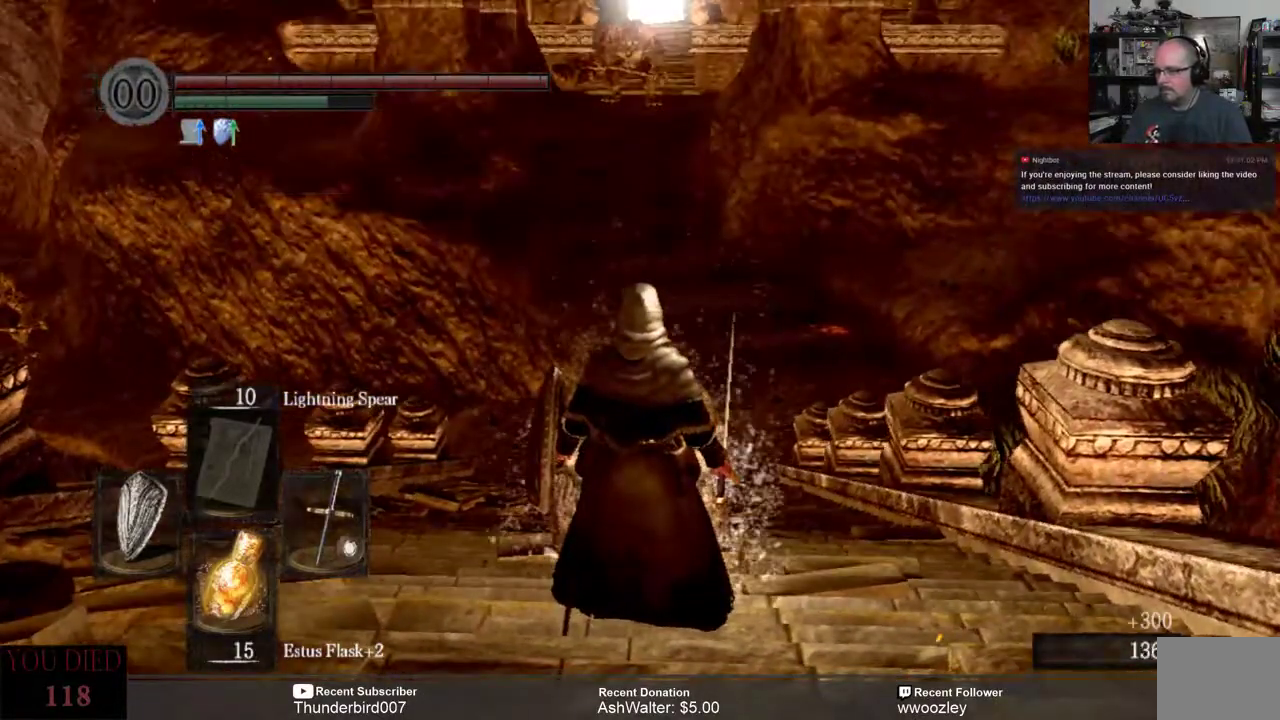
{"buttons": [], "left_stick": "center", "right_stick": "center", "events": []}
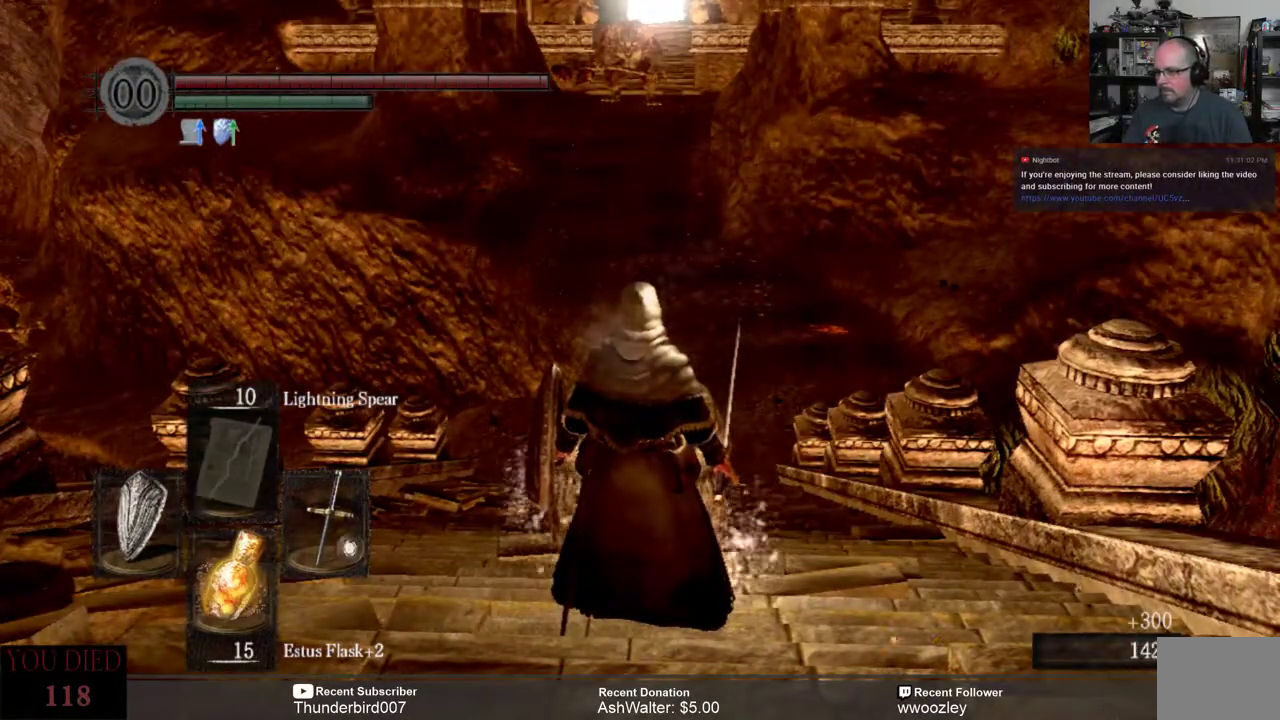
{"buttons": [], "left_stick": "center", "right_stick": "center", "events": []}
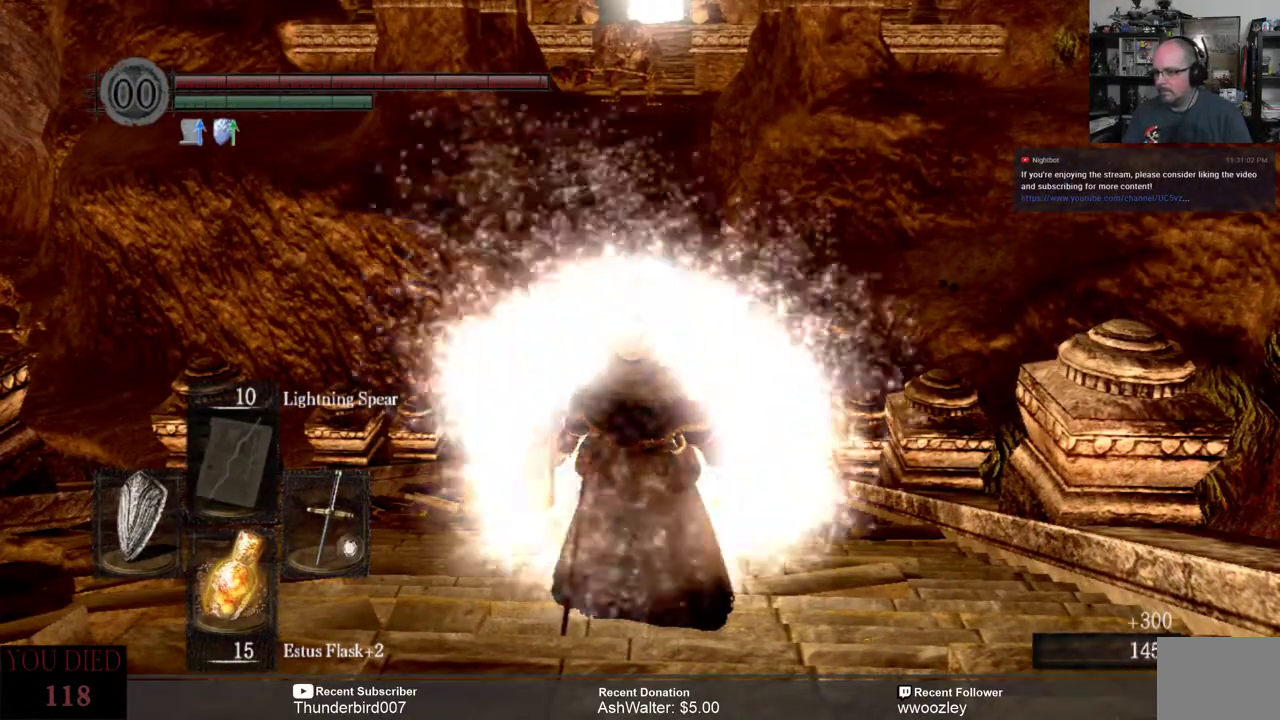
{"buttons": [], "left_stick": "center", "right_stick": "center", "events": []}
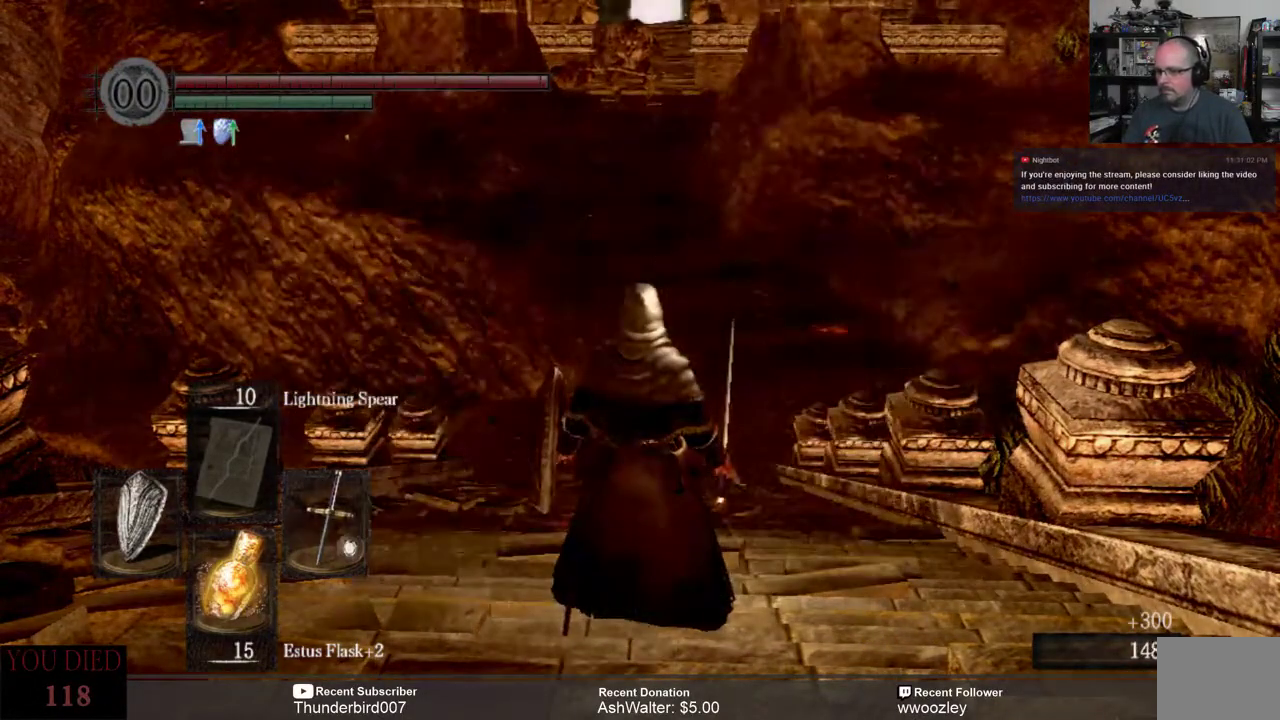
{"buttons": [], "left_stick": "center", "right_stick": "center", "events": []}
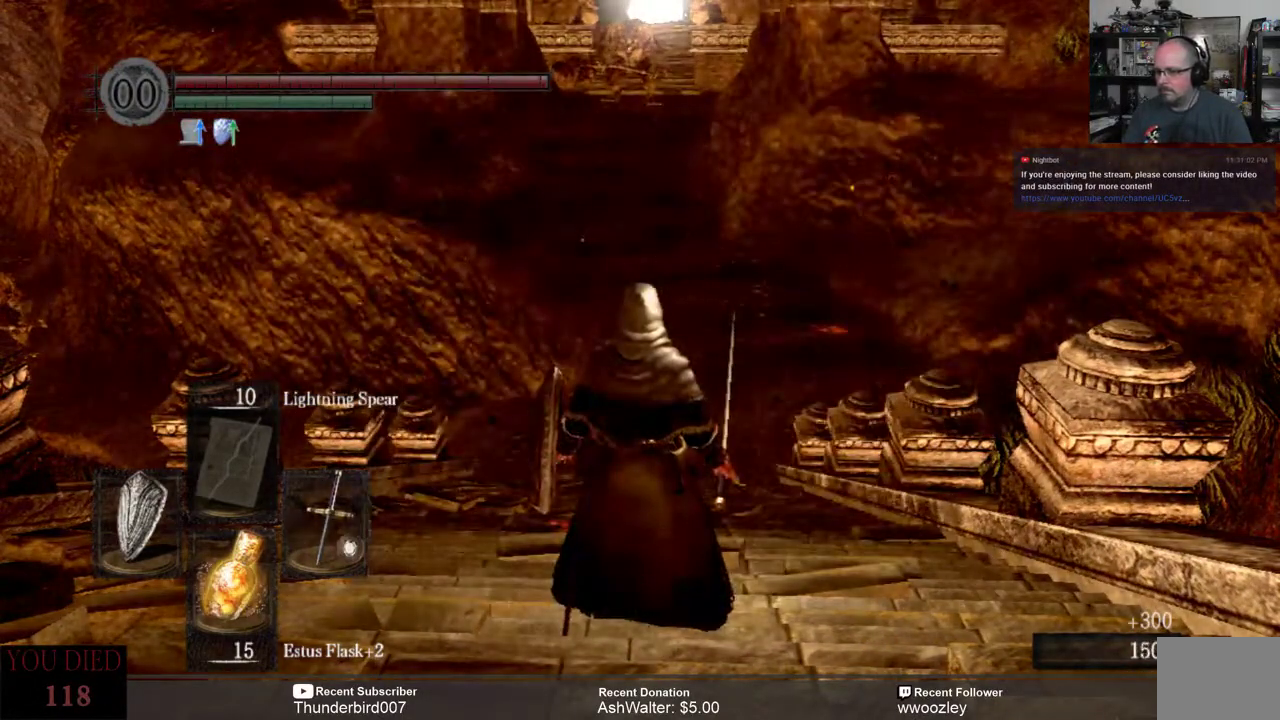
{"buttons": [], "left_stick": "center", "right_stick": "center", "events": [[133, "right_stick", "up"], [267, "right_stick", "center"]]}
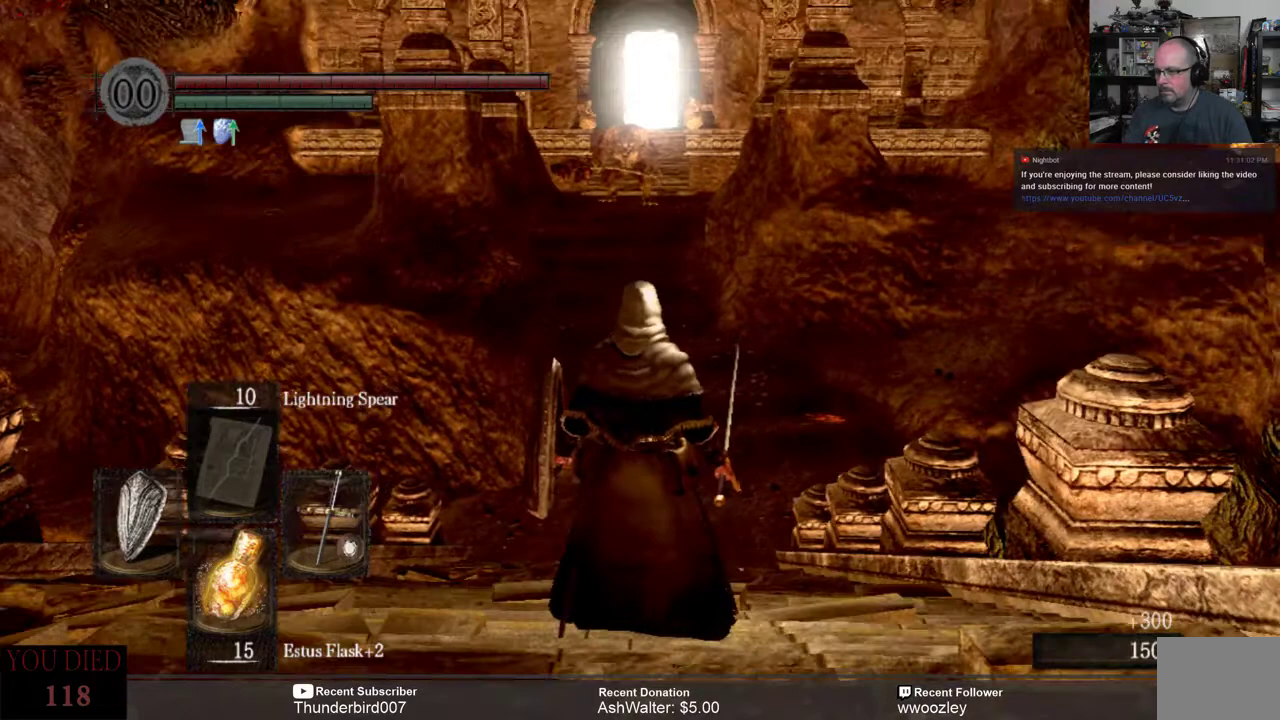
{"buttons": [], "left_stick": "center", "right_stick": "center", "events": []}
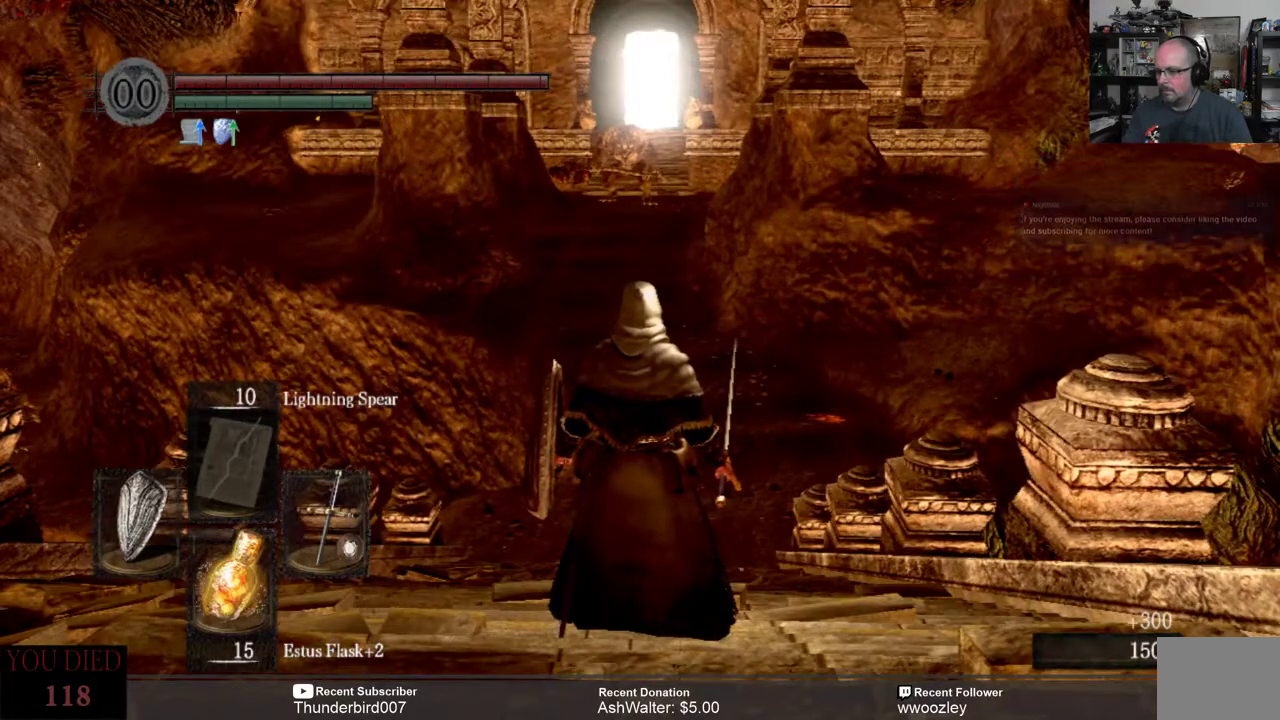
{"buttons": [], "left_stick": "center", "right_stick": "center", "events": []}
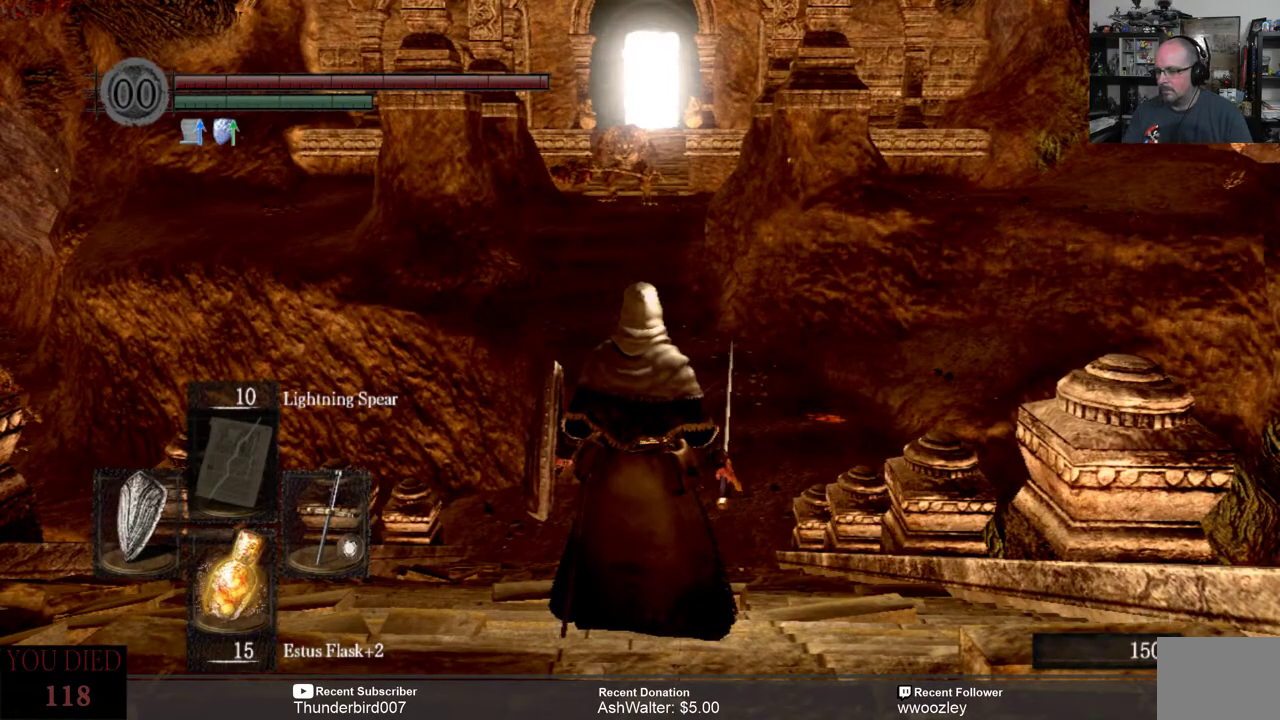
{"buttons": [], "left_stick": "center", "right_stick": "center", "events": []}
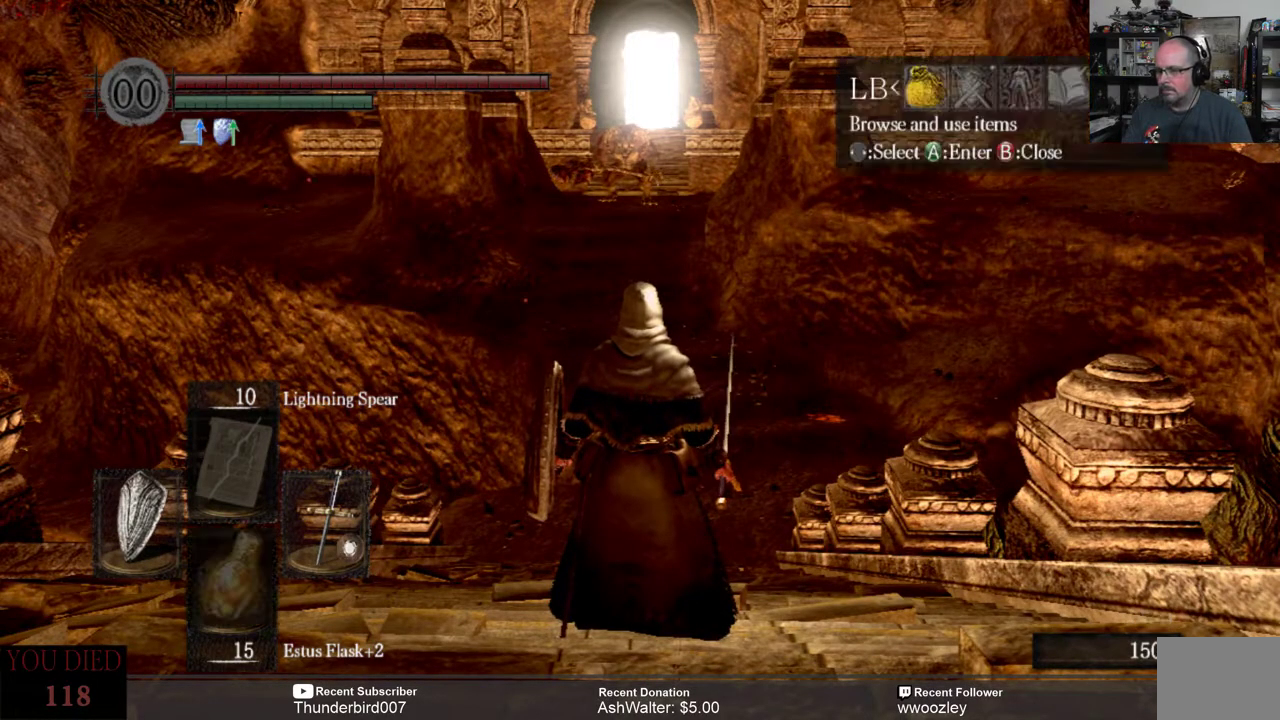
{"buttons": [], "left_stick": "center", "right_stick": "center", "events": []}
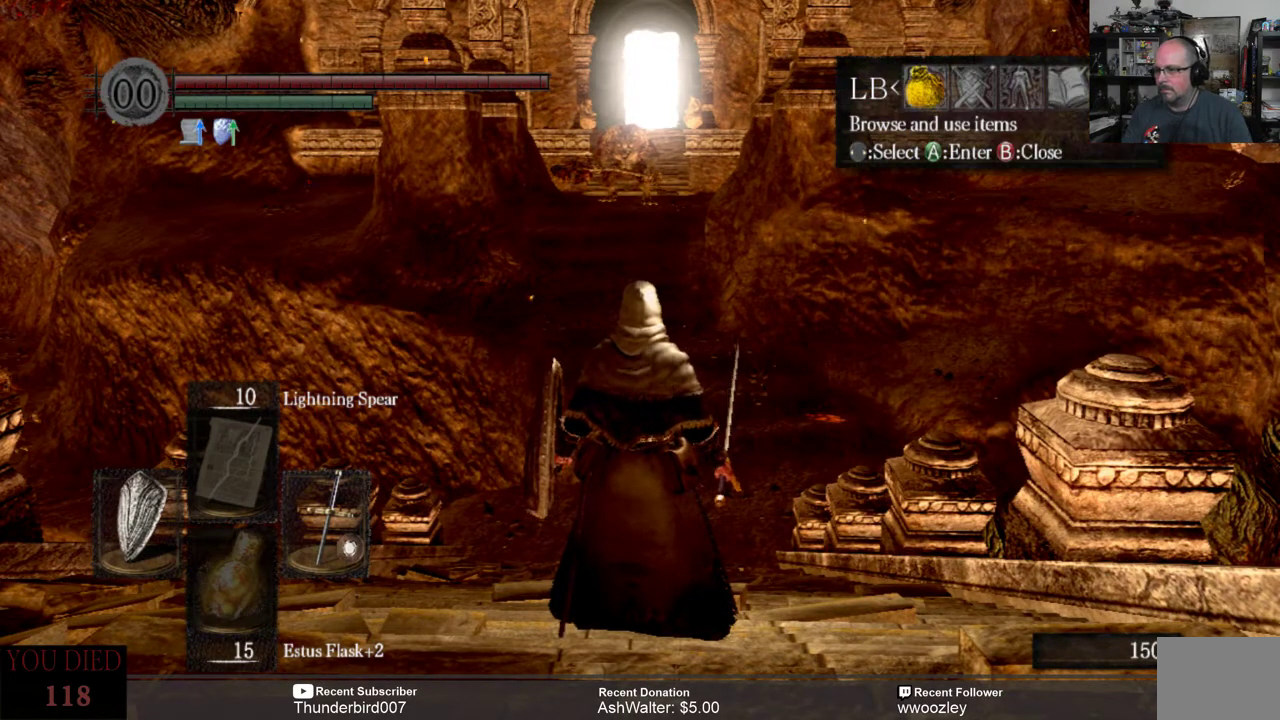
{"buttons": [], "left_stick": "center", "right_stick": "center", "events": []}
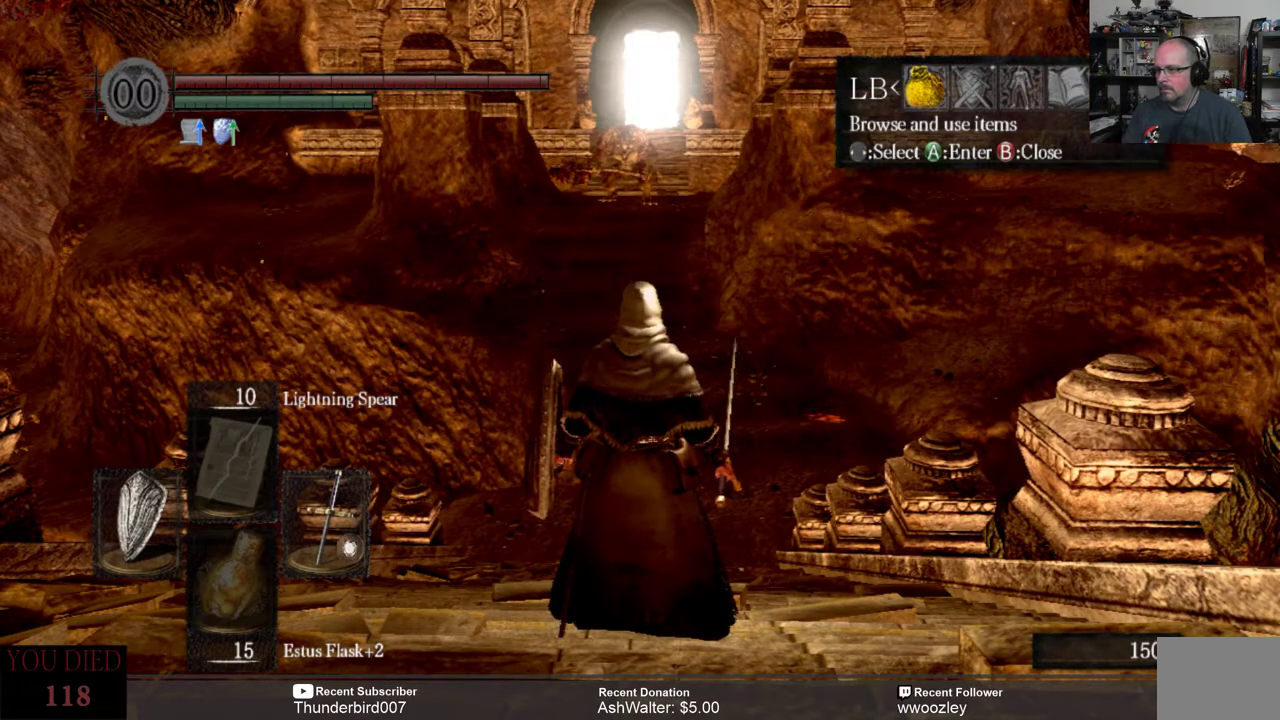
{"buttons": [], "left_stick": "center", "right_stick": "center", "events": [[300, "DPAD_RIGHT", "down"], [367, "DPAD_RIGHT", "up"]]}
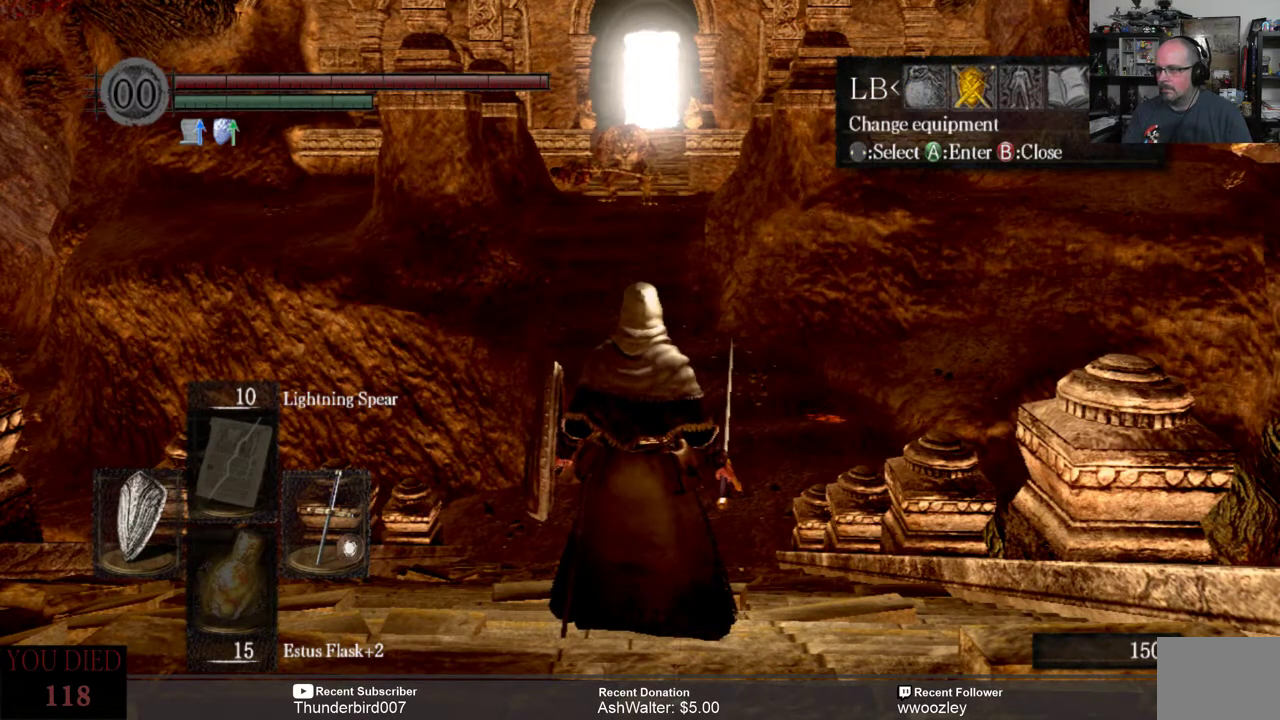
{"buttons": [], "left_stick": "center", "right_stick": "center", "events": [[267, "A", "down"], [350, "A", "up"]]}
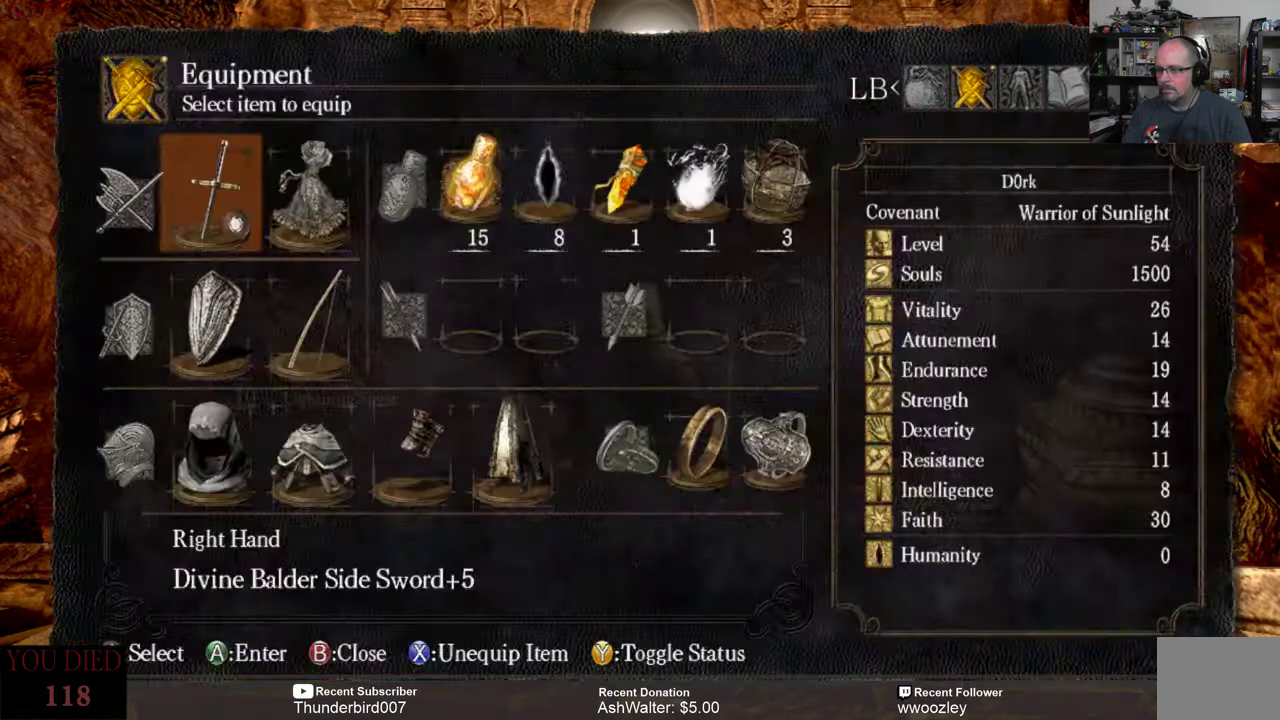
{"buttons": [], "left_stick": "center", "right_stick": "center", "events": []}
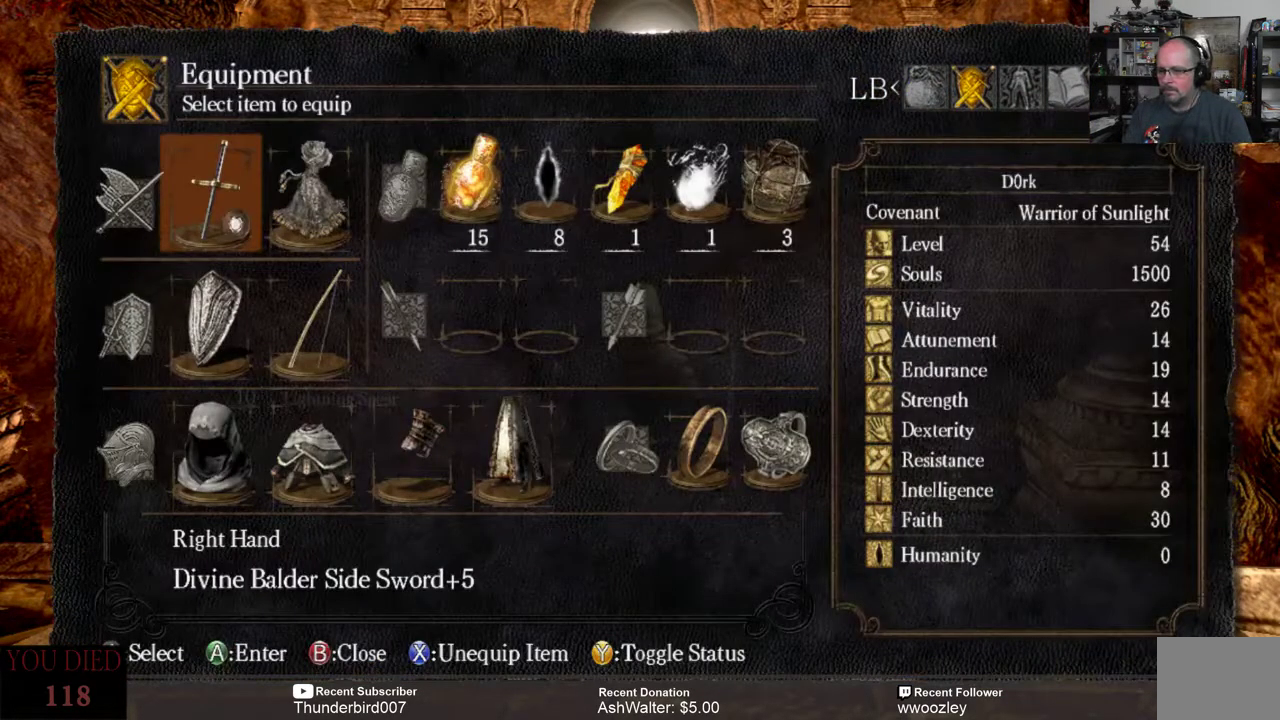
{"buttons": ["A"], "left_stick": "center", "right_stick": "center", "events": [[483, "A", "down"]]}
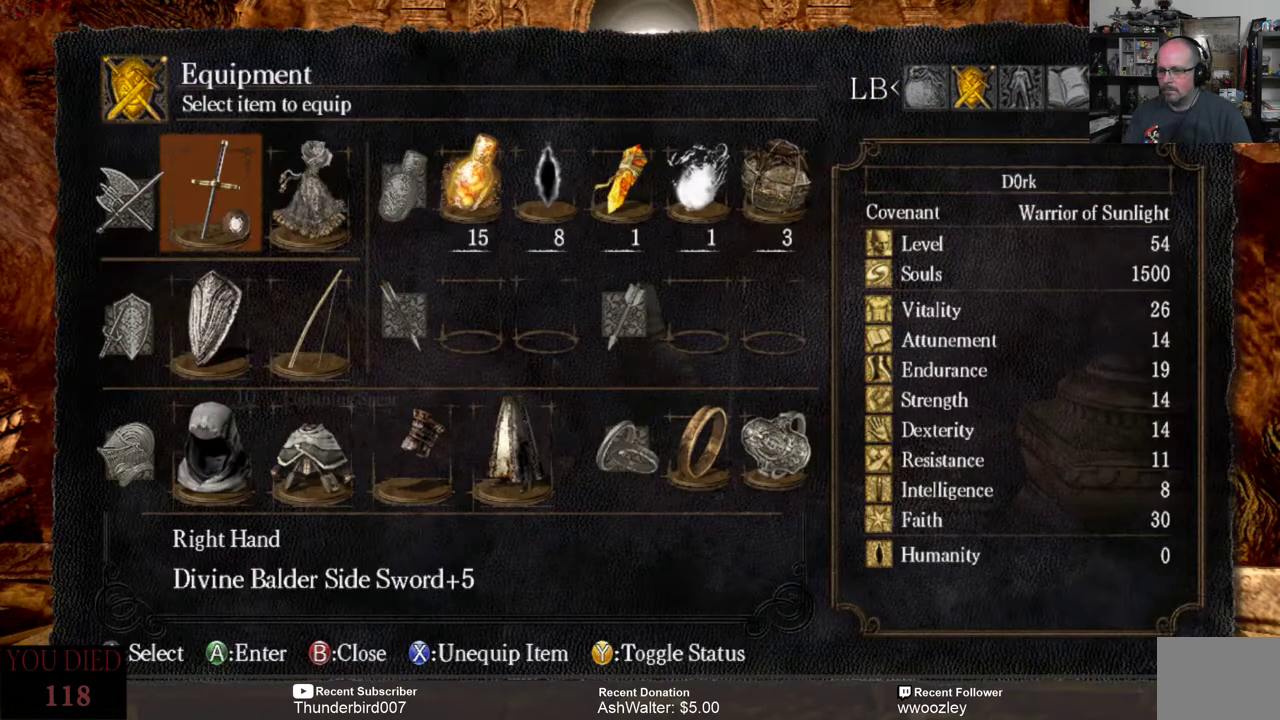
{"buttons": [], "left_stick": "center", "right_stick": "center", "events": [[50, "A", "up"], [350, "X", "down"], [450, "X", "up"]]}
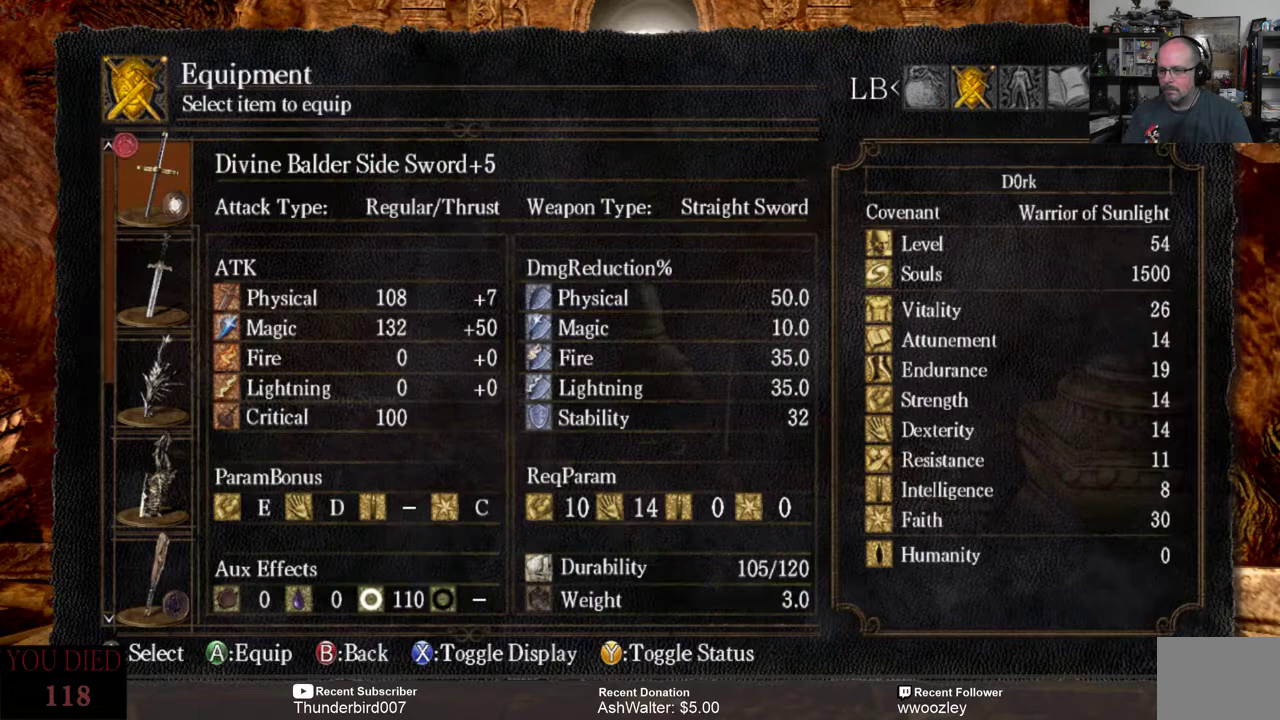
{"buttons": [], "left_stick": "center", "right_stick": "center", "events": [[367, "DPAD_DOWN", "down"], [467, "DPAD_DOWN", "up"]]}
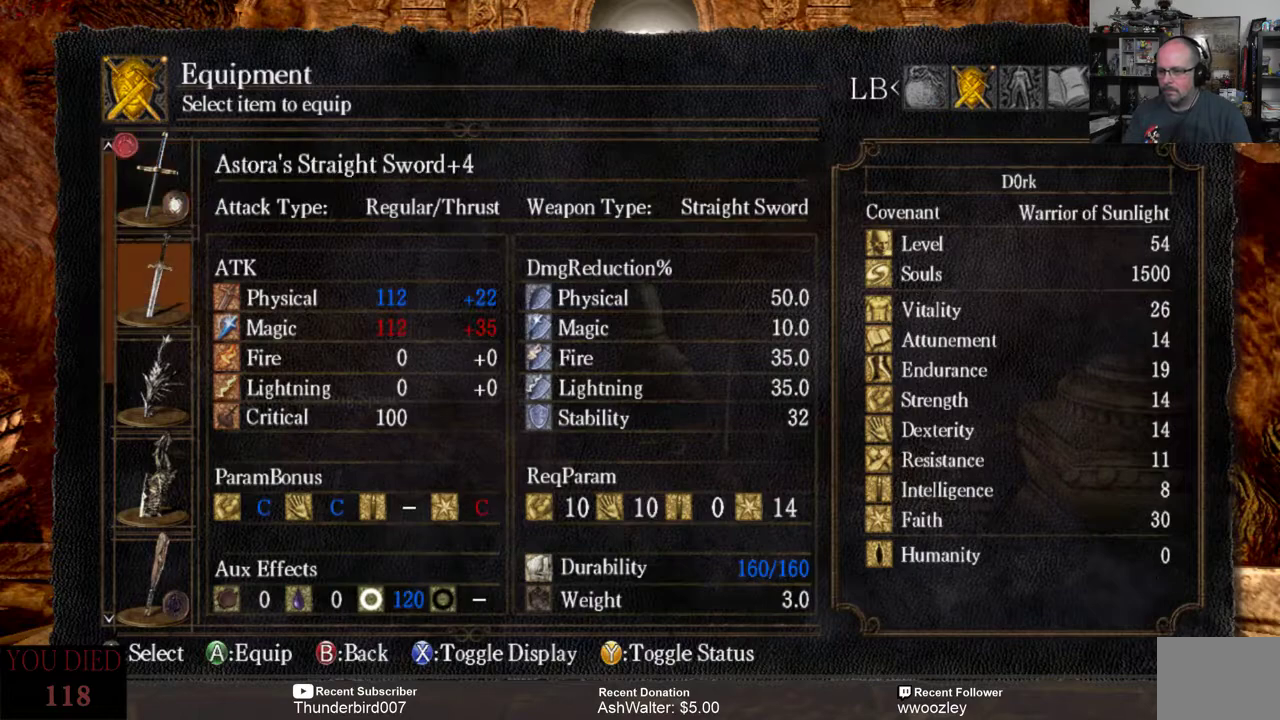
{"buttons": [], "left_stick": "center", "right_stick": "center", "events": [[33, "DPAD_DOWN", "down"], [133, "DPAD_DOWN", "up"]]}